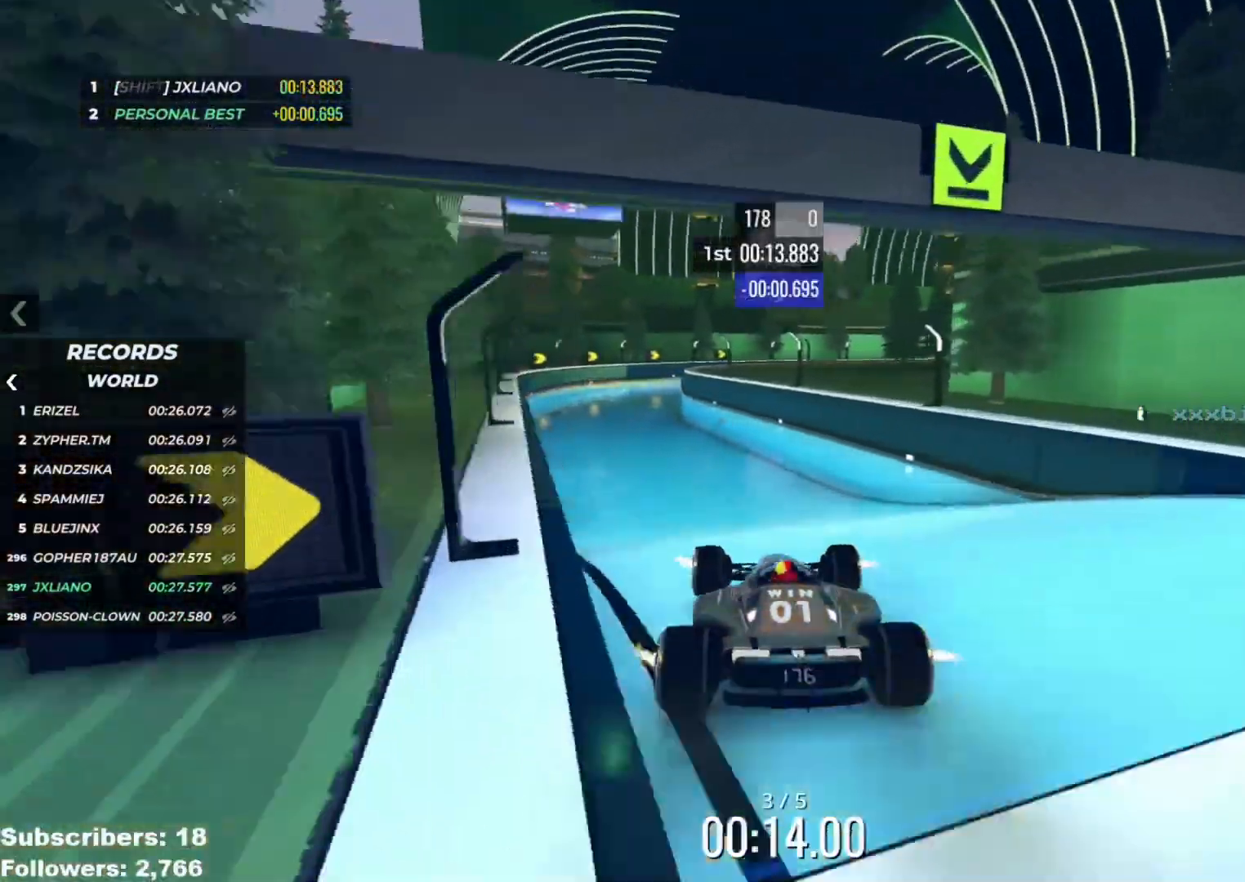
Gameplay with keyboard; each line is a JSON object with the keys held at the frame after it. "events" lists presses ("down") and releases ("up") of "down", "left", "right" and "up" between this image and that frame as [ms after this image, input, new state], when the widget could be followed in between. No other keys are recorded. Mouse input is not recorded.
{"keys": ["up"], "events": [[401, "left", "up"]]}
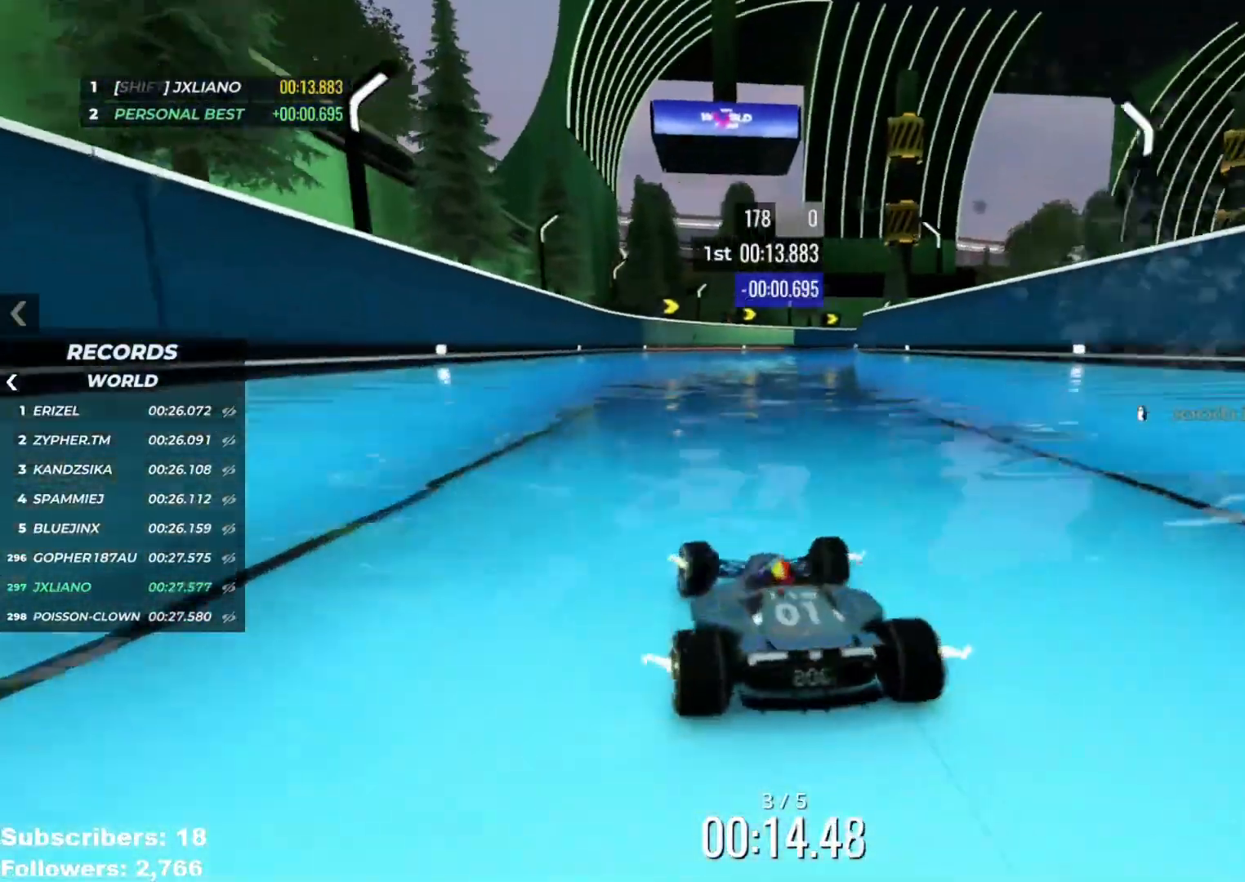
{"keys": ["up"], "events": [[33, "right", "down"], [500, "right", "up"]]}
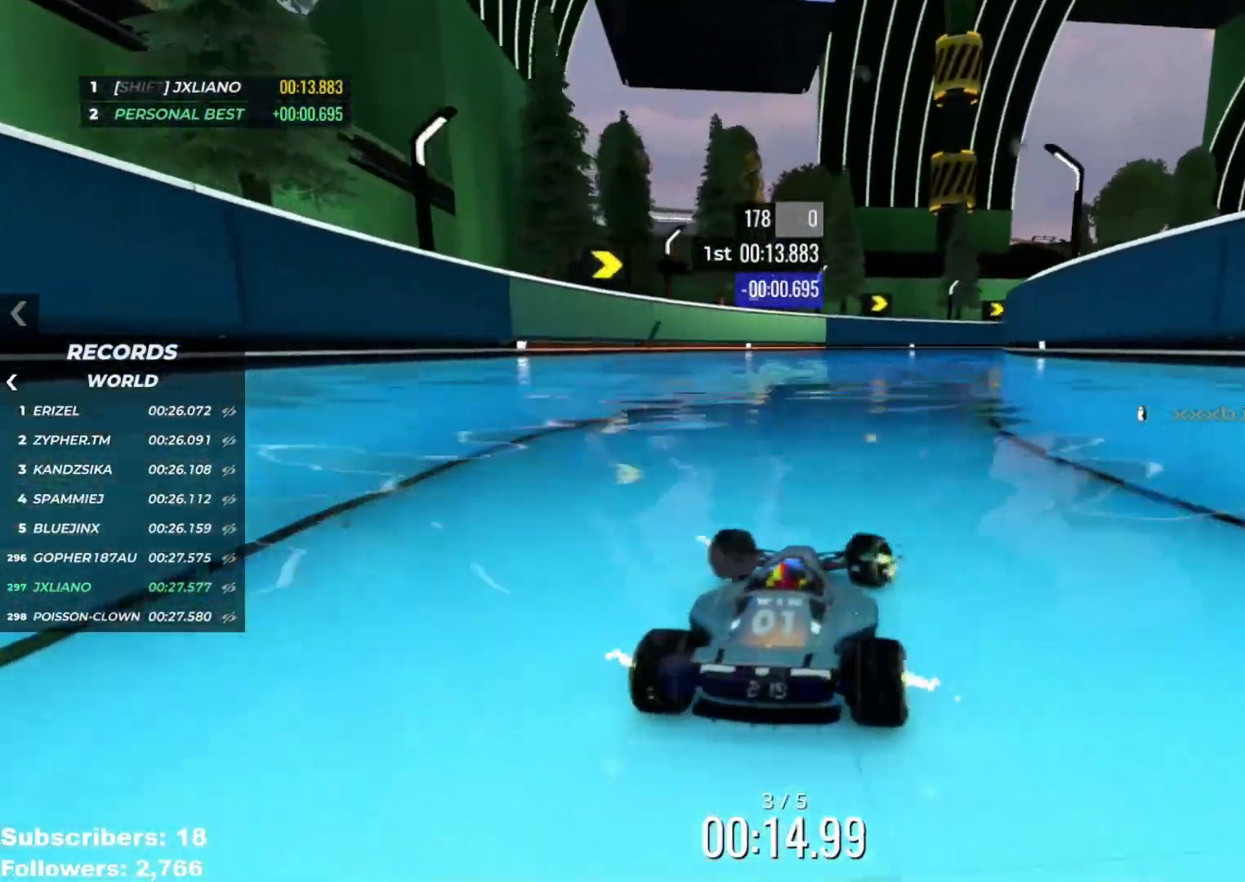
{"keys": ["right", "up"], "events": [[34, "right", "down"]]}
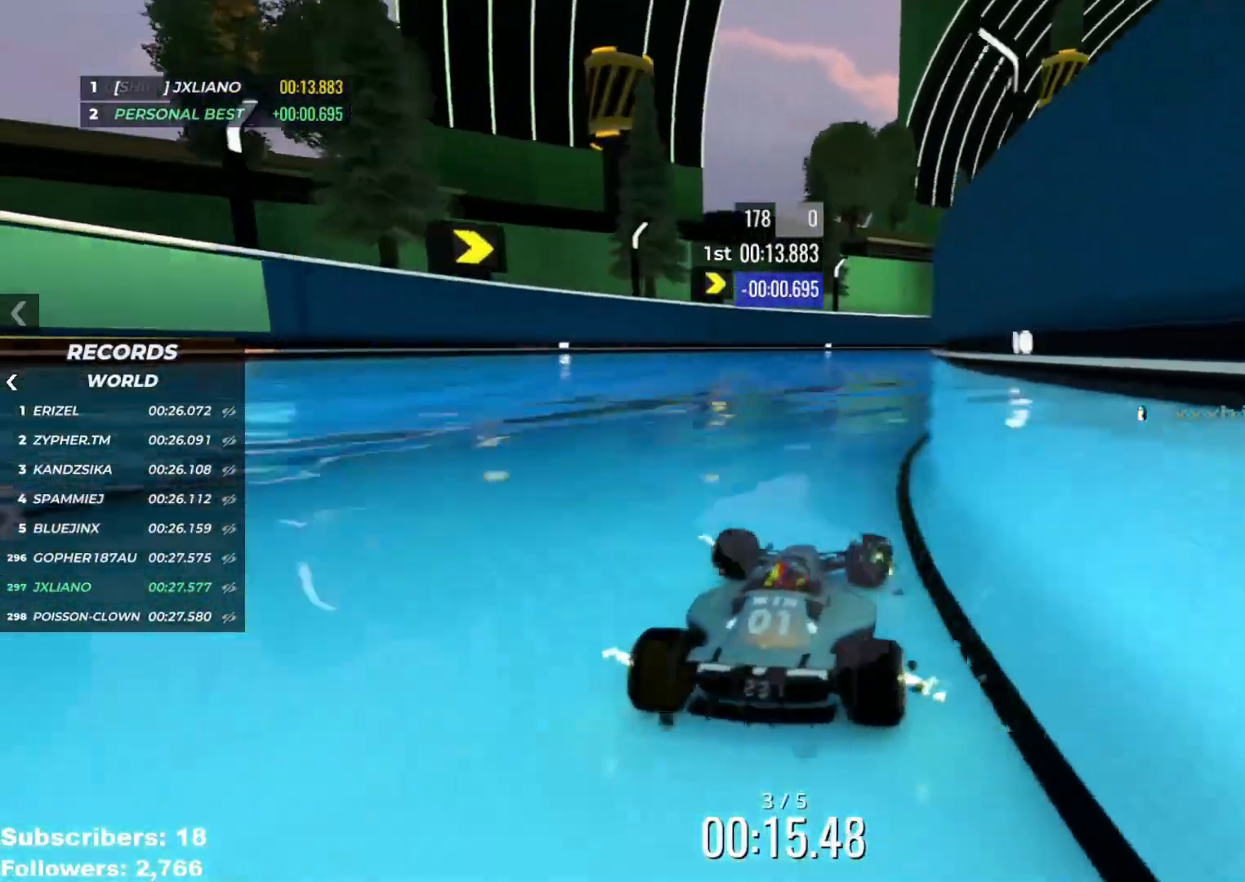
{"keys": ["right", "up"], "events": []}
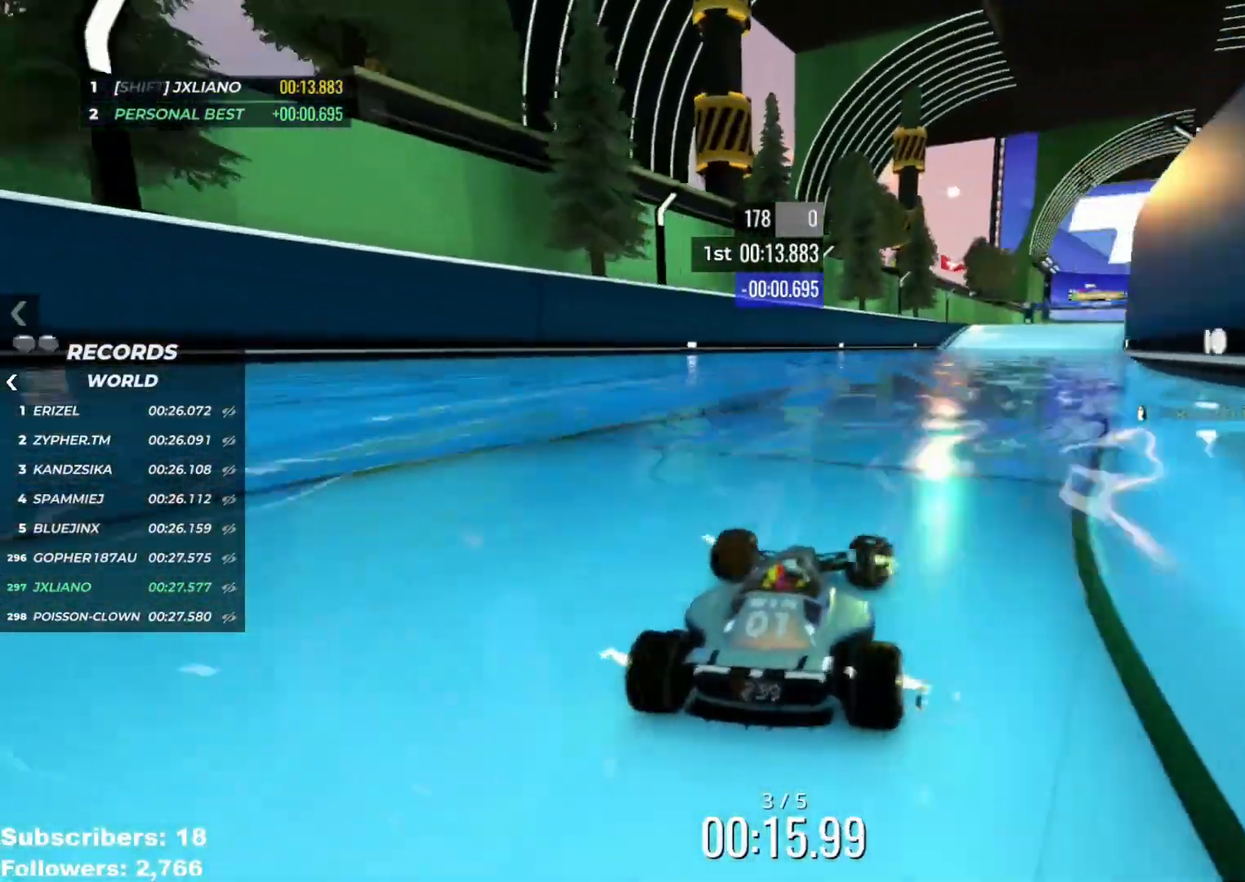
{"keys": ["up"], "events": [[100, "right", "up"], [234, "right", "down"], [301, "right", "up"]]}
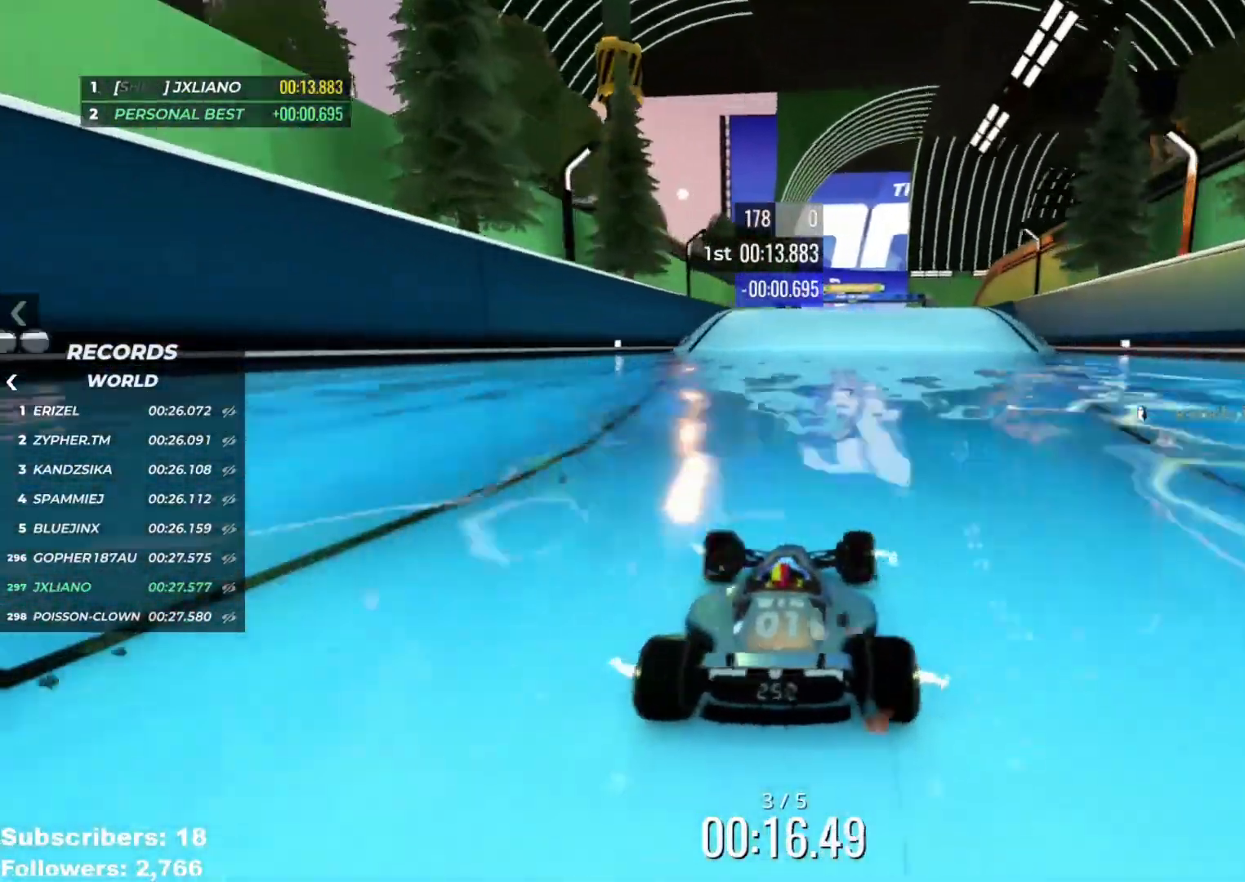
{"keys": ["up"], "events": [[233, "right", "down"], [300, "right", "up"]]}
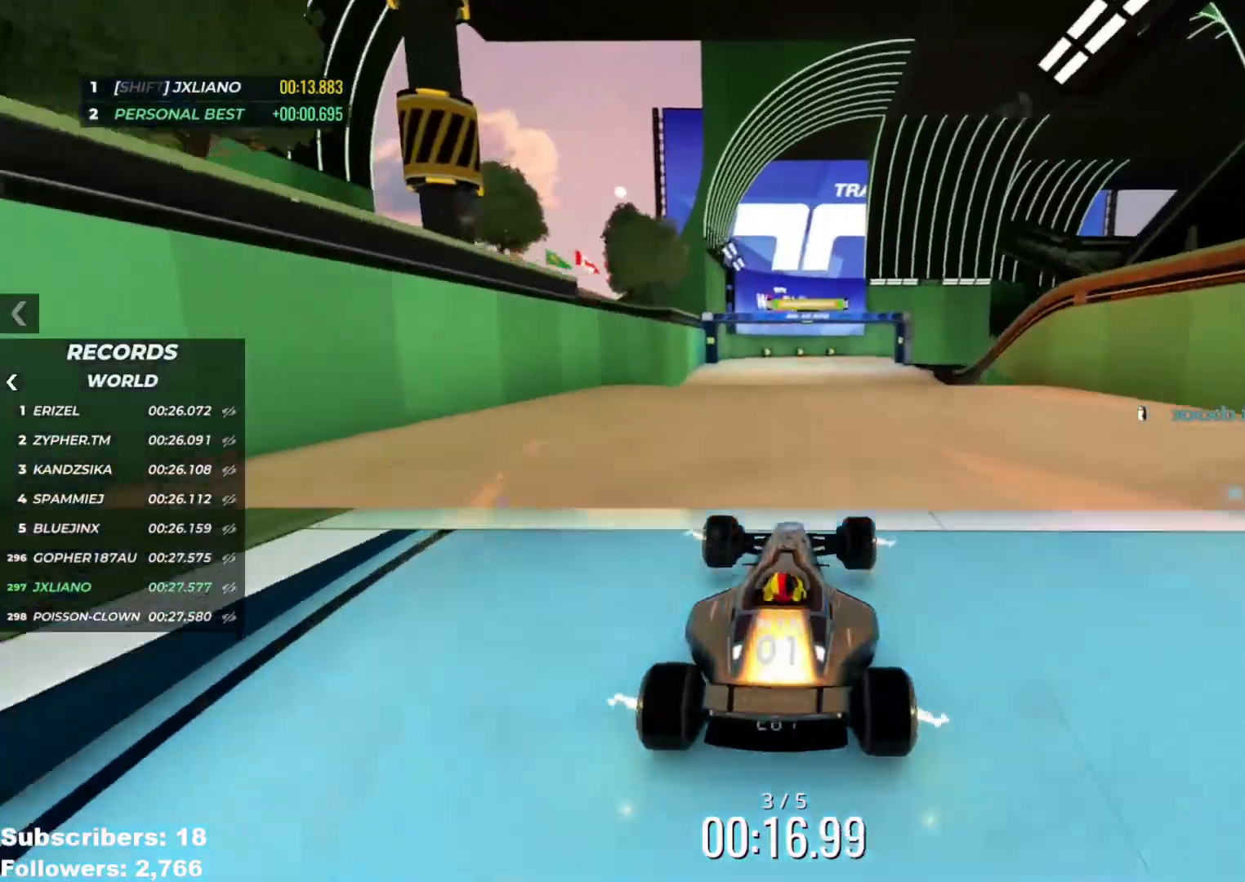
{"keys": ["right", "up"], "events": [[417, "right", "down"]]}
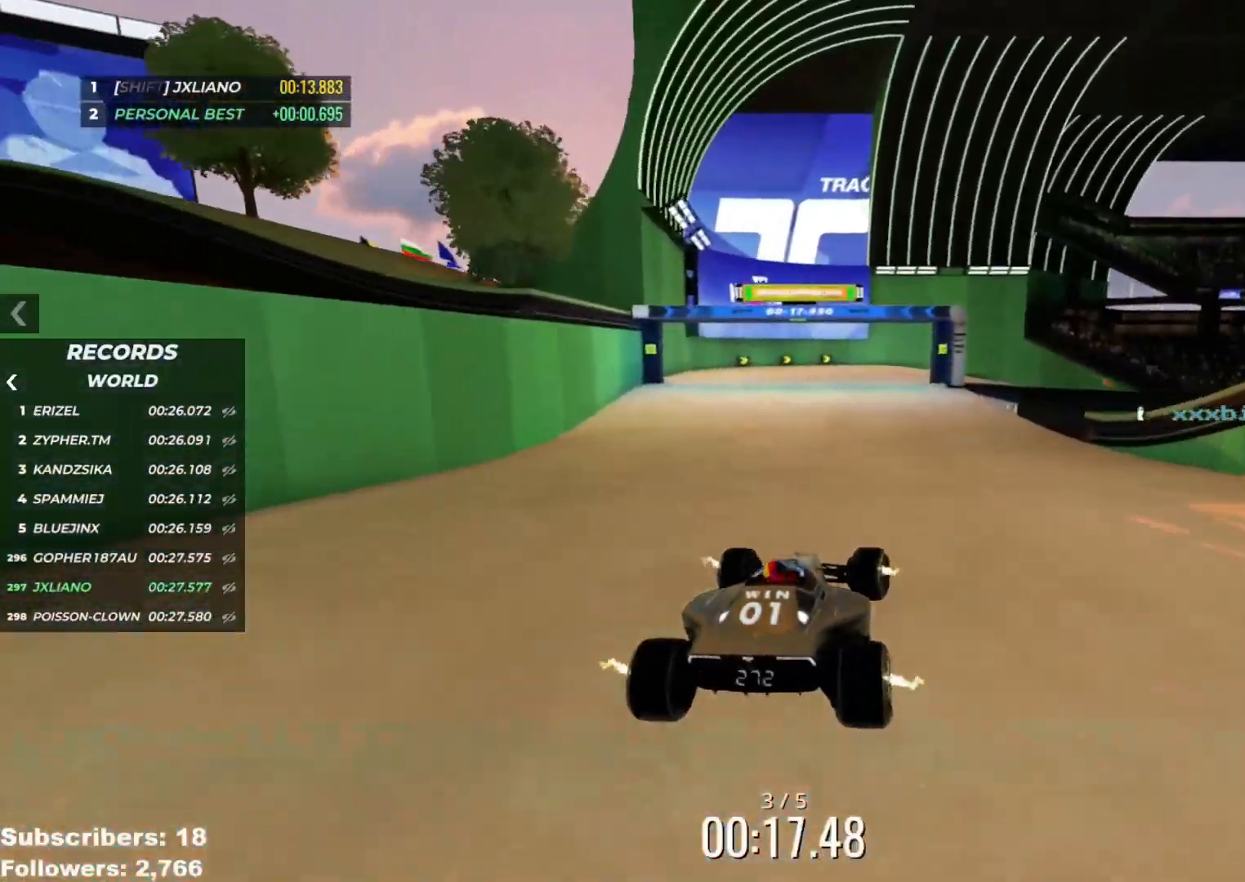
{"keys": ["up"], "events": [[33, "right", "up"], [117, "right", "down"], [250, "right", "up"], [317, "right", "down"], [467, "right", "up"]]}
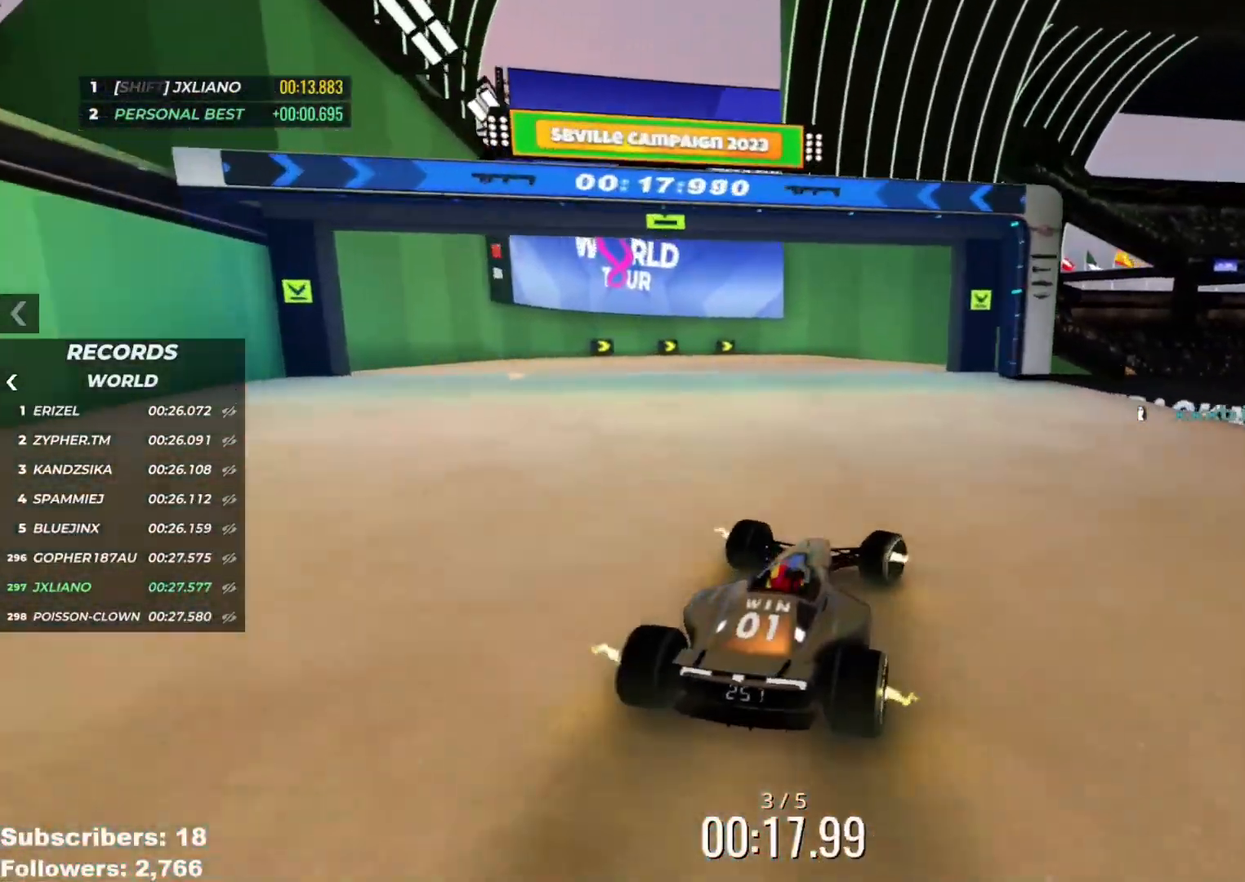
{"keys": ["up"], "events": [[34, "right", "down"], [100, "right", "up"], [234, "right", "down"], [334, "right", "up"], [401, "right", "down"], [484, "right", "up"]]}
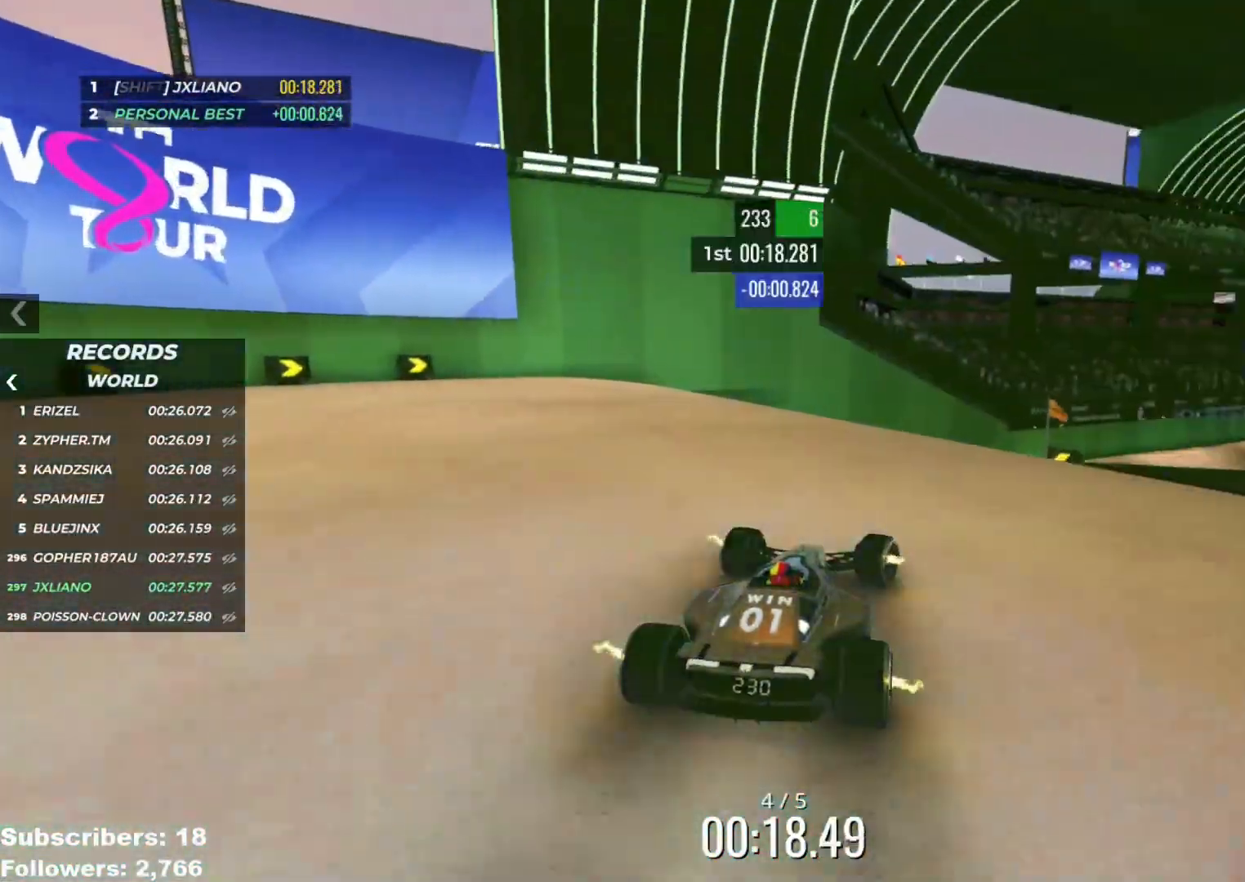
{"keys": ["right", "up"], "events": [[67, "right", "down"], [167, "right", "up"], [217, "right", "down"]]}
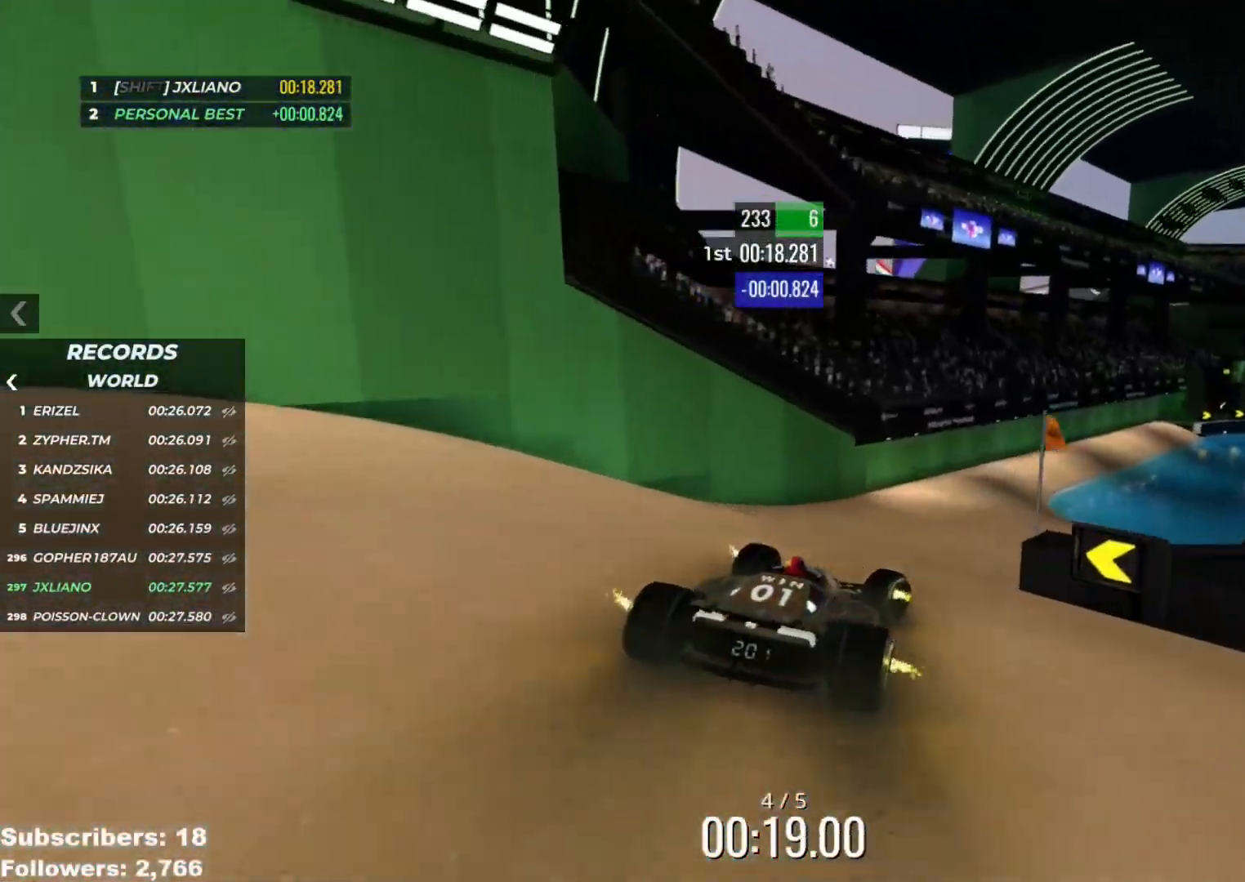
{"keys": ["up"], "events": [[117, "right", "up"], [334, "left", "down"], [417, "left", "up"]]}
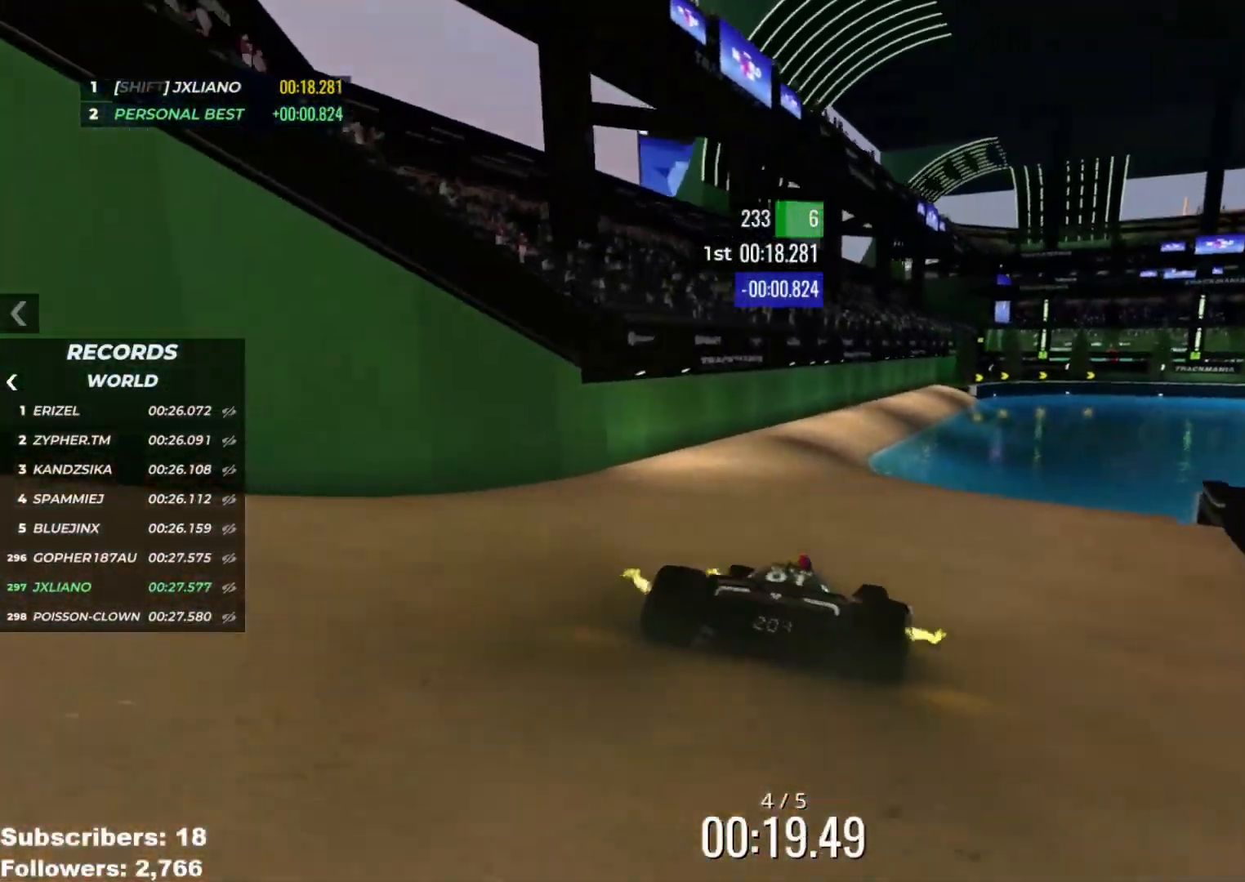
{"keys": ["up"], "events": [[17, "right", "down"], [167, "right", "up"]]}
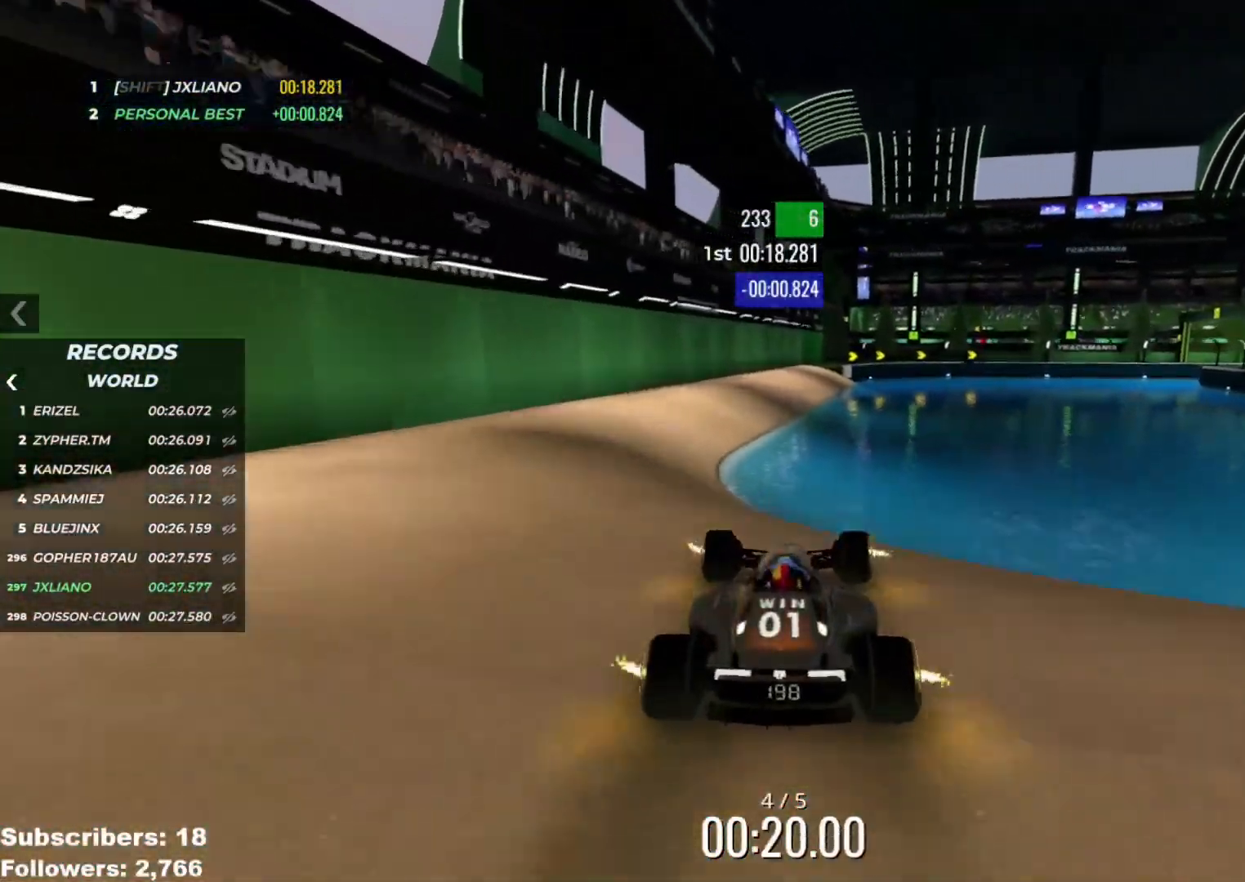
{"keys": ["right", "up"], "events": [[367, "right", "down"]]}
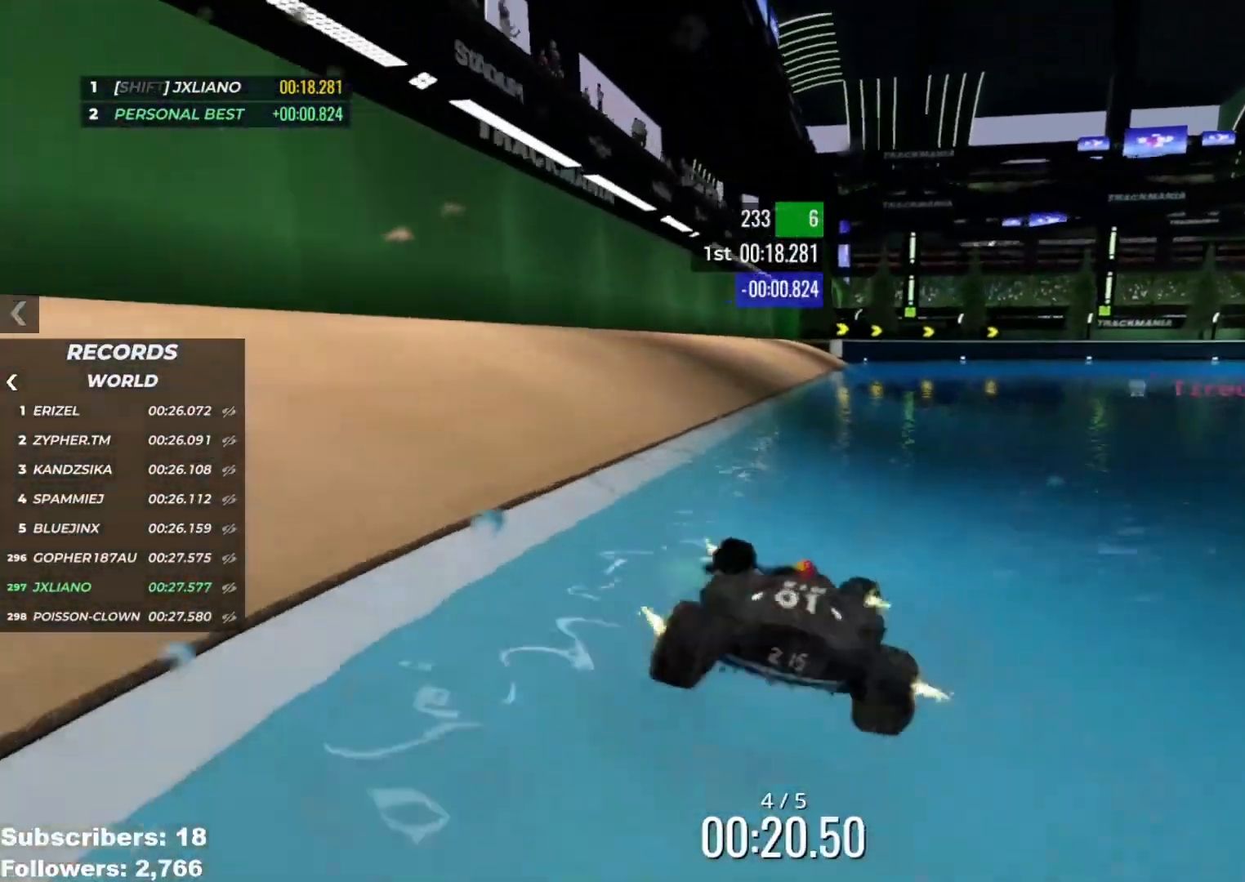
{"keys": ["right", "up"], "events": [[17, "right", "up"], [150, "right", "down"], [233, "right", "up"], [300, "right", "down"]]}
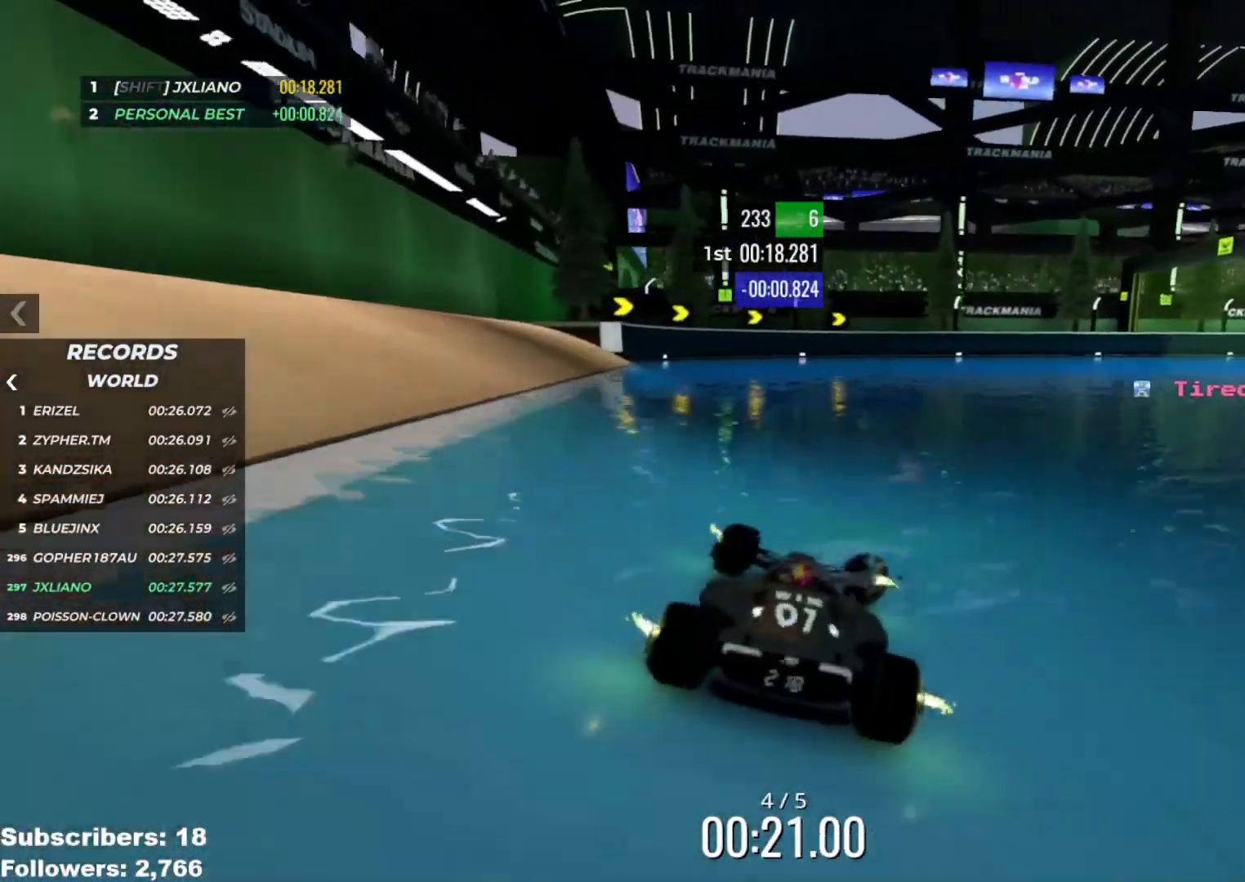
{"keys": ["right"], "events": [[284, "up", "up"]]}
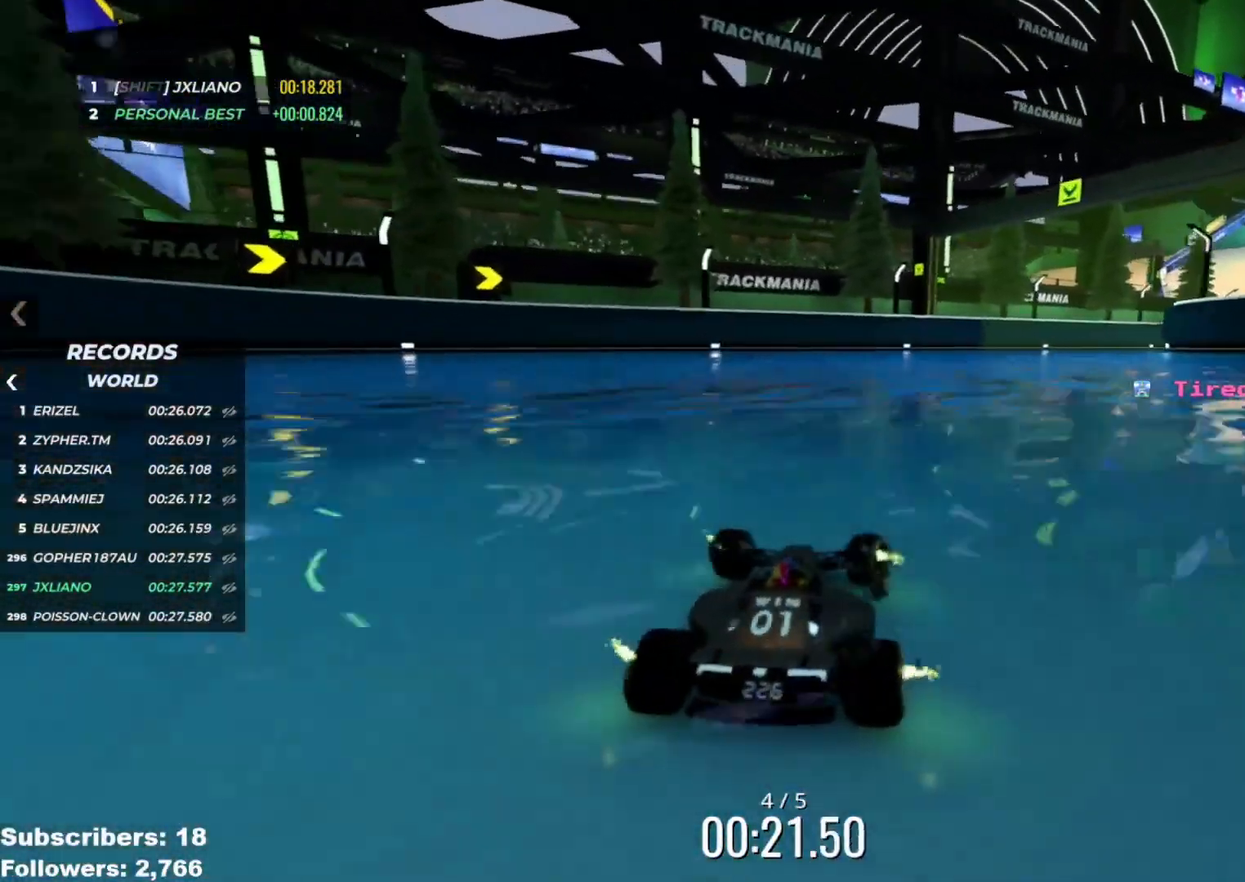
{"keys": ["right", "up"], "events": [[233, "up", "down"]]}
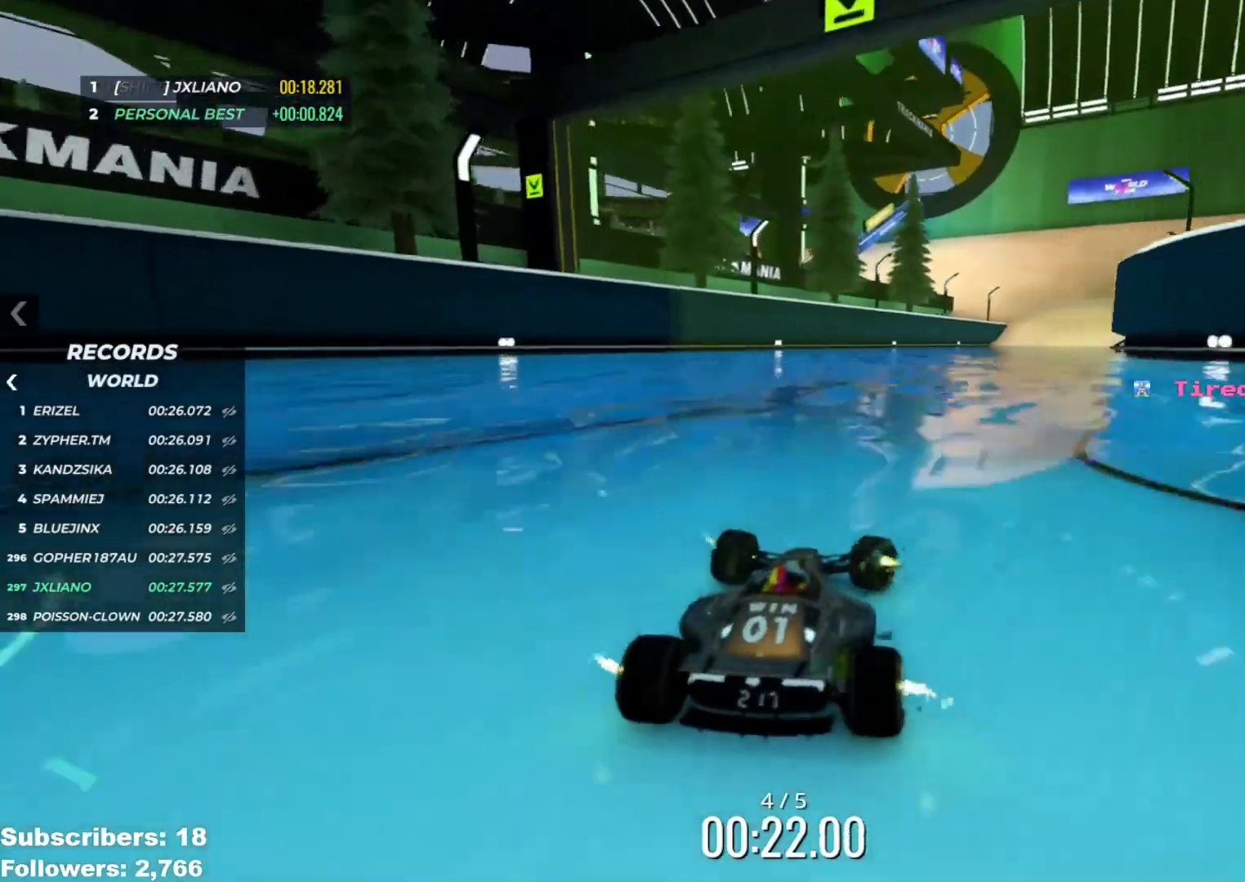
{"keys": ["left", "up"], "events": [[50, "up", "up"], [67, "up", "down"], [317, "right", "up"], [334, "left", "down"]]}
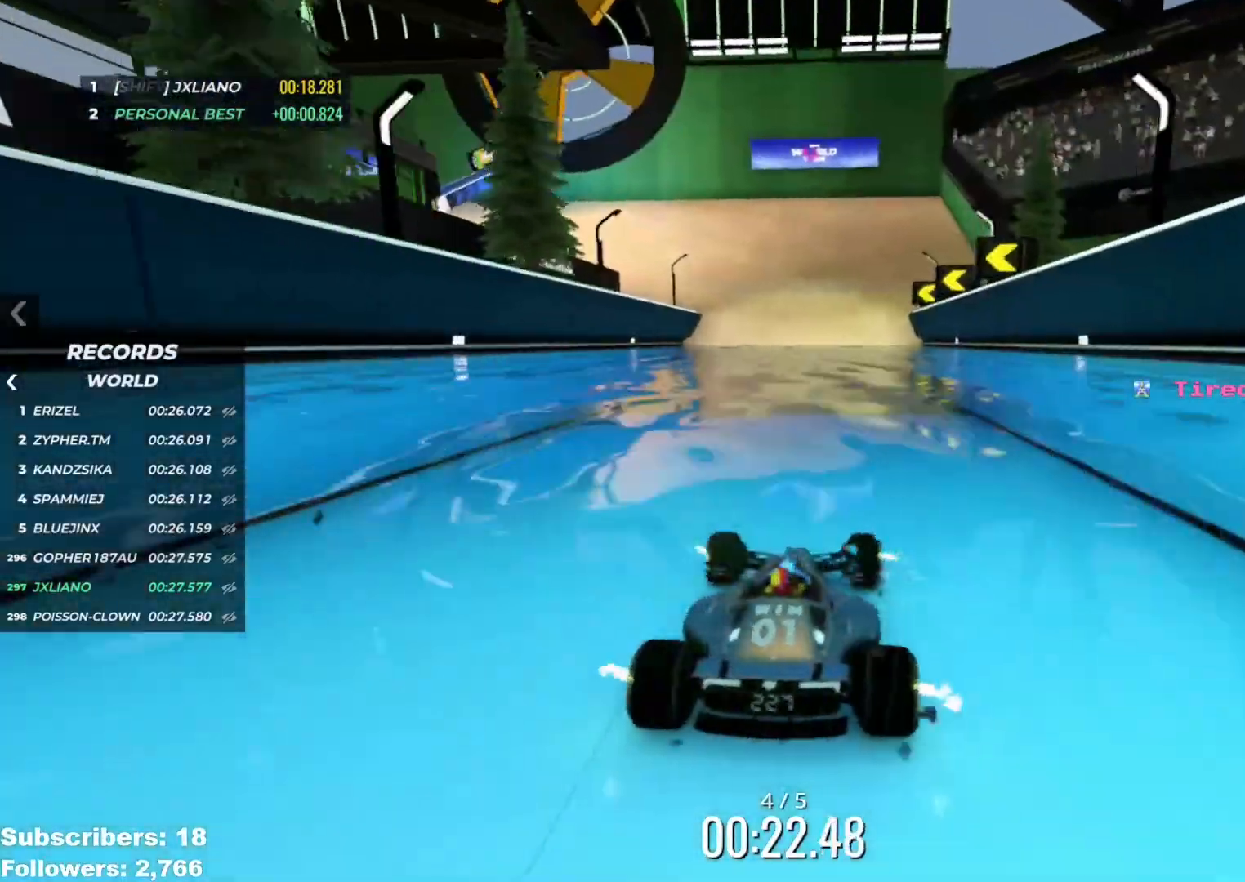
{"keys": ["left", "up"], "events": [[134, "down", "down"], [351, "up", "up"], [401, "down", "up"], [467, "up", "down"]]}
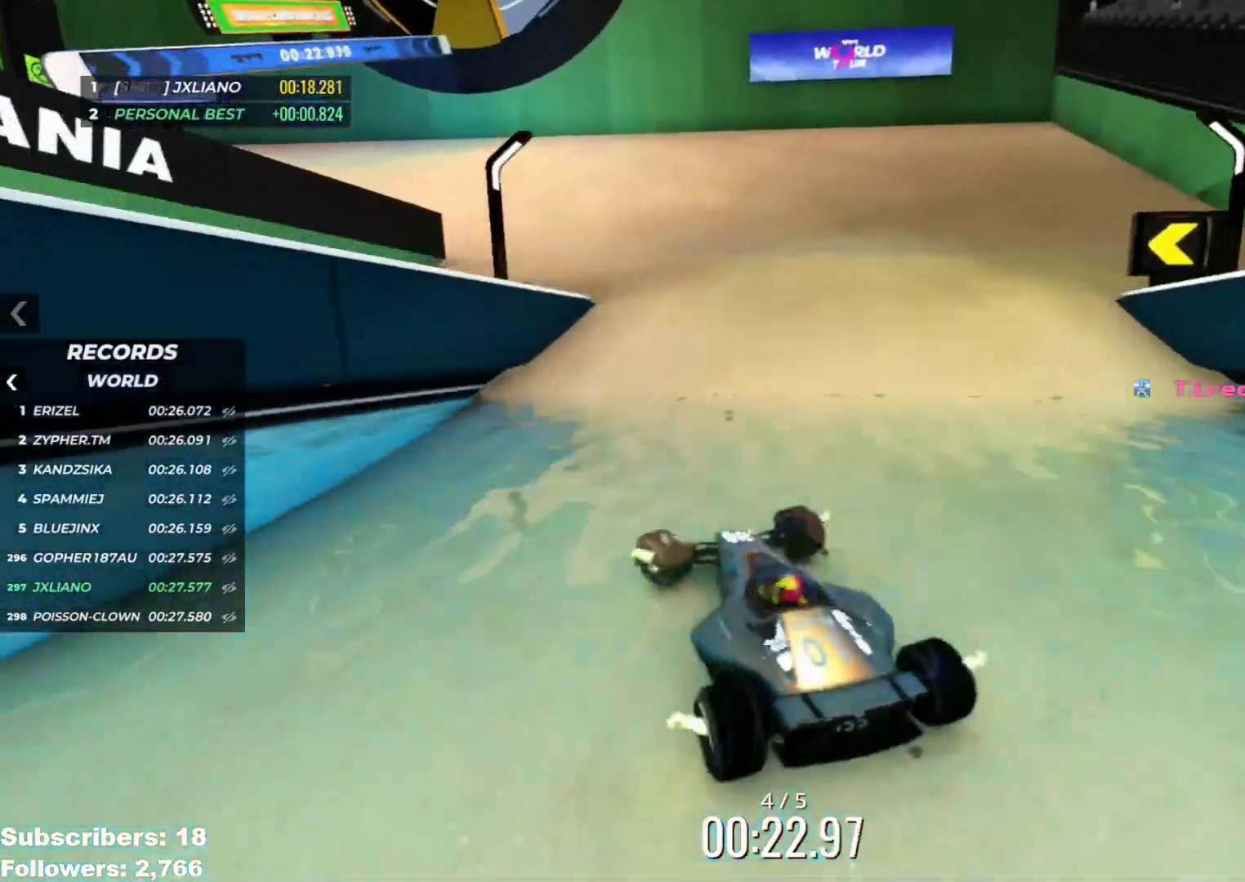
{"keys": ["left", "up"], "events": [[400, "left", "up"], [467, "left", "down"]]}
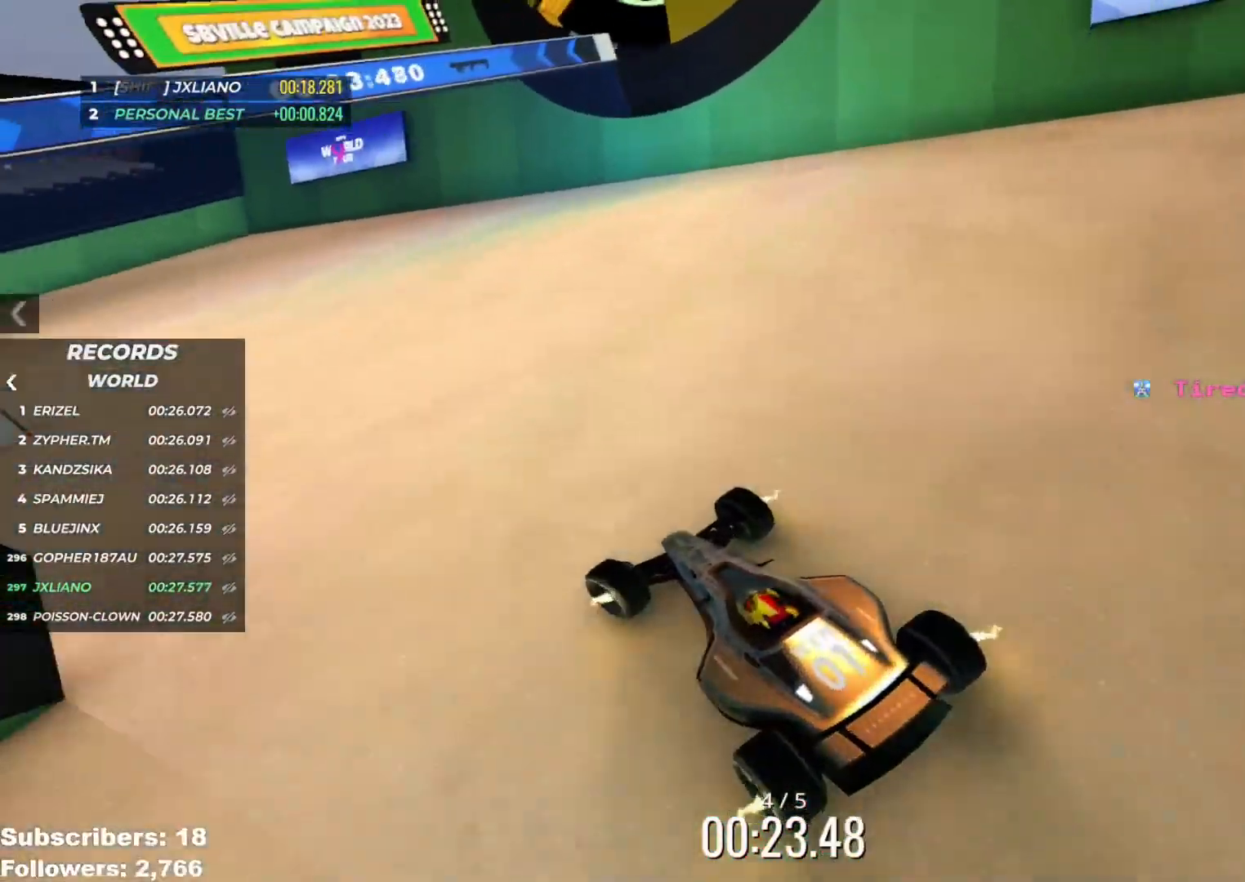
{"keys": ["left", "up"], "events": [[467, "left", "up"], [501, "left", "down"]]}
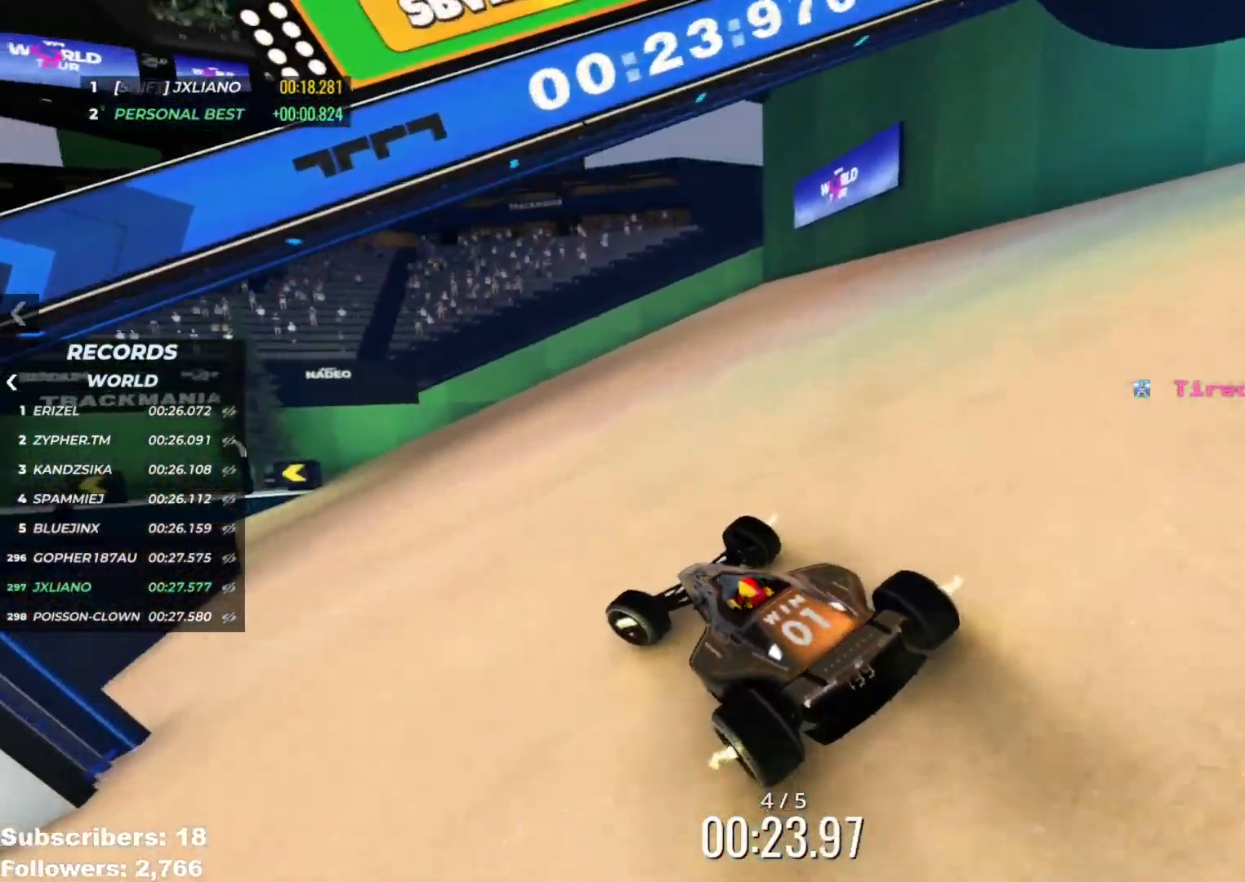
{"keys": ["up"], "events": [[367, "left", "up"]]}
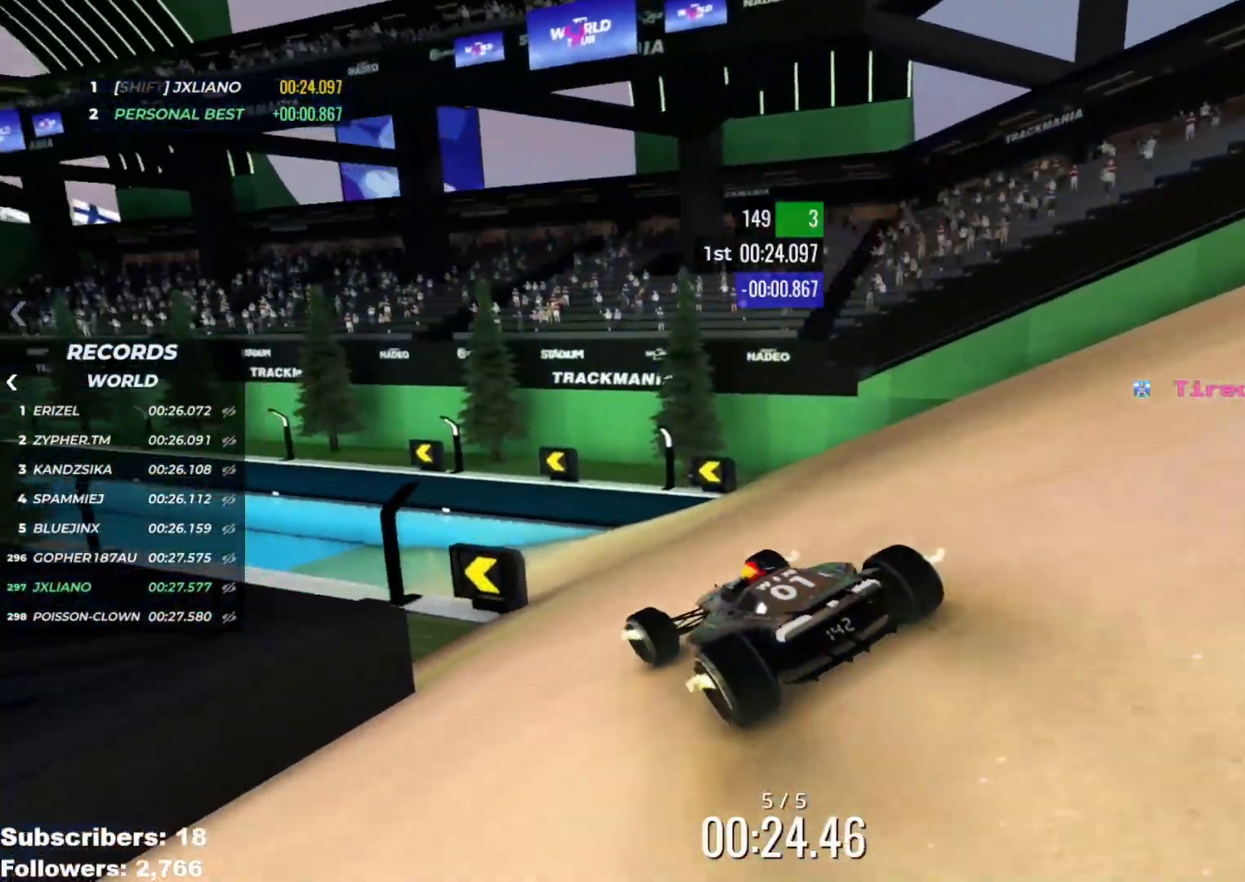
{"keys": ["up"], "events": [[17, "left", "down"], [117, "left", "up"], [234, "left", "down"], [367, "left", "up"], [451, "left", "down"], [484, "left", "up"]]}
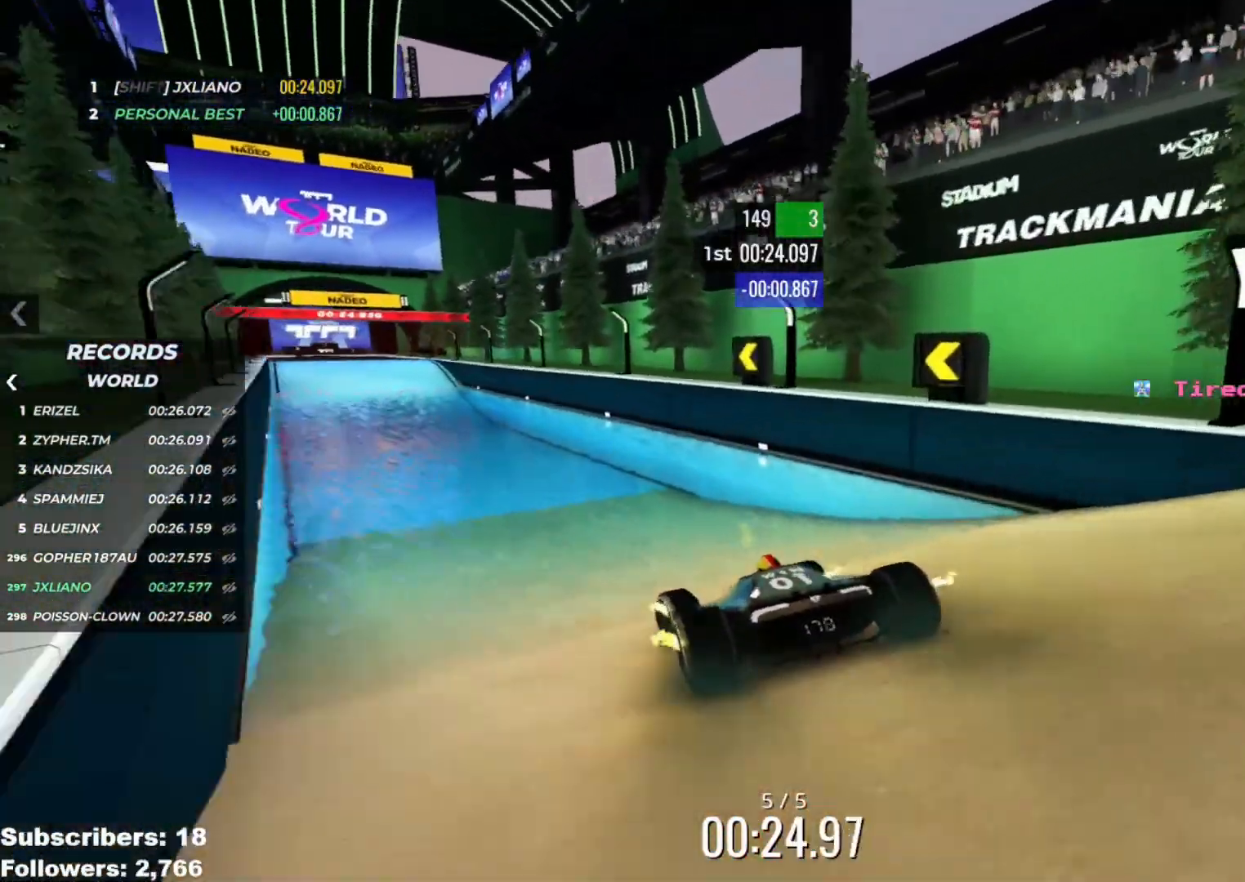
{"keys": ["up"], "events": [[66, "left", "down"], [133, "left", "up"], [217, "left", "down"], [300, "left", "up"], [350, "left", "down"], [450, "left", "up"]]}
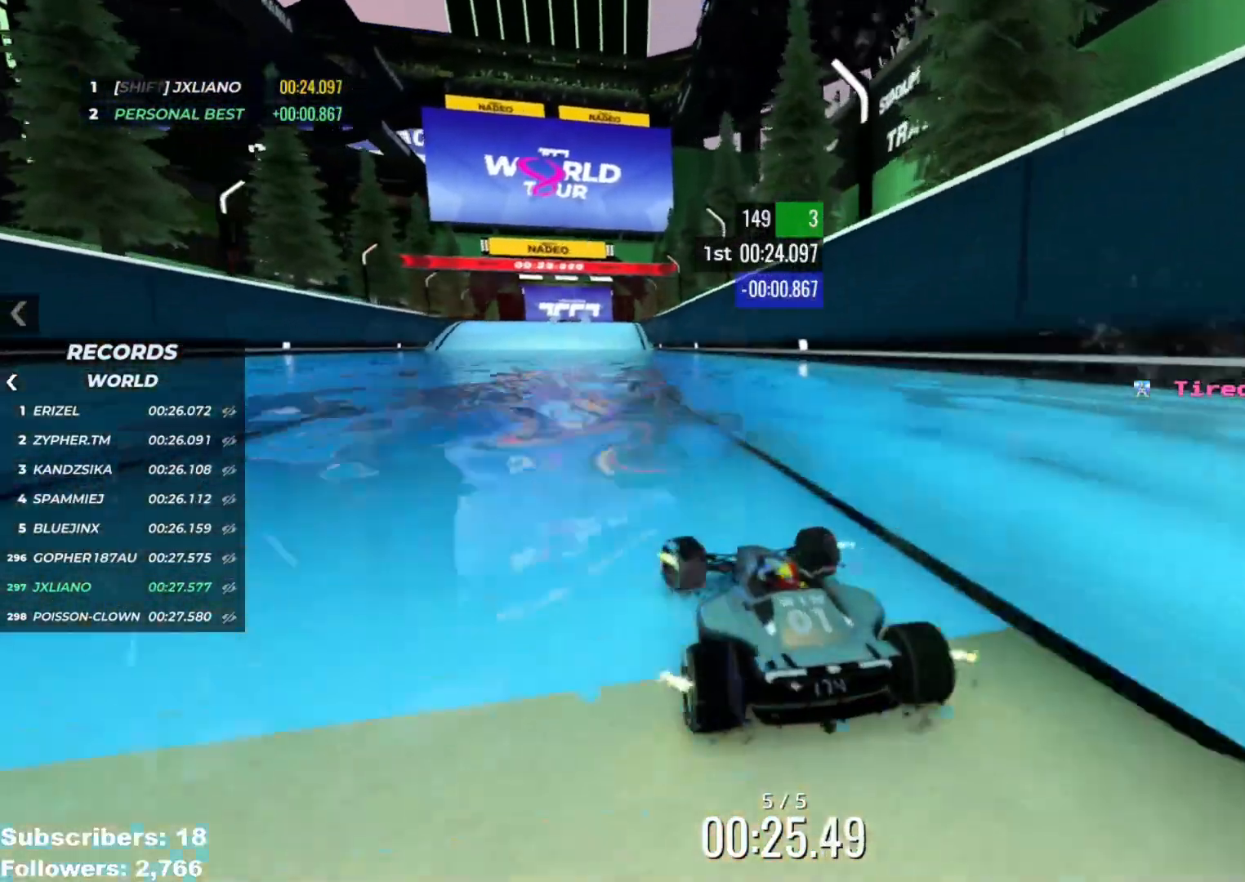
{"keys": ["right", "up"], "events": [[17, "left", "down"], [67, "left", "up"], [501, "right", "down"]]}
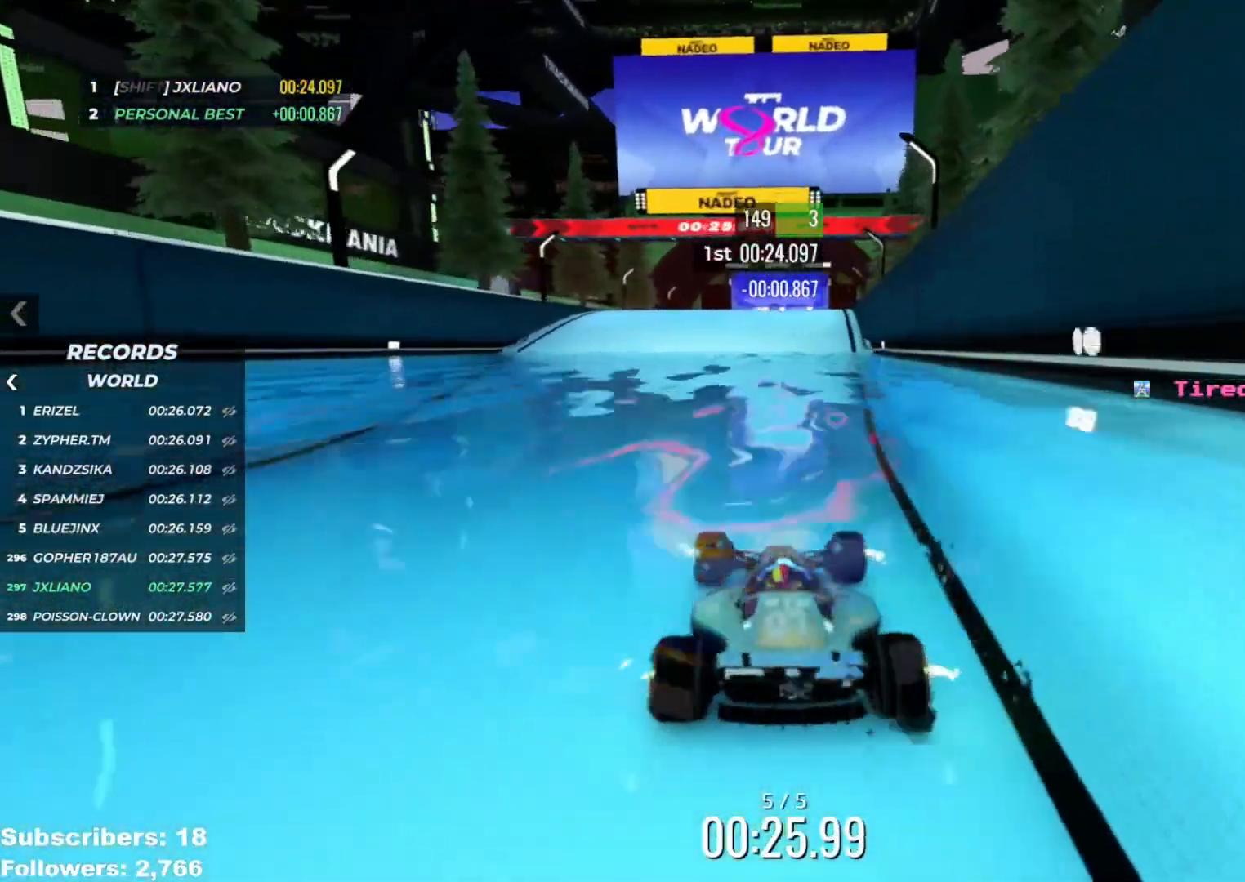
{"keys": ["up"], "events": [[66, "right", "up"]]}
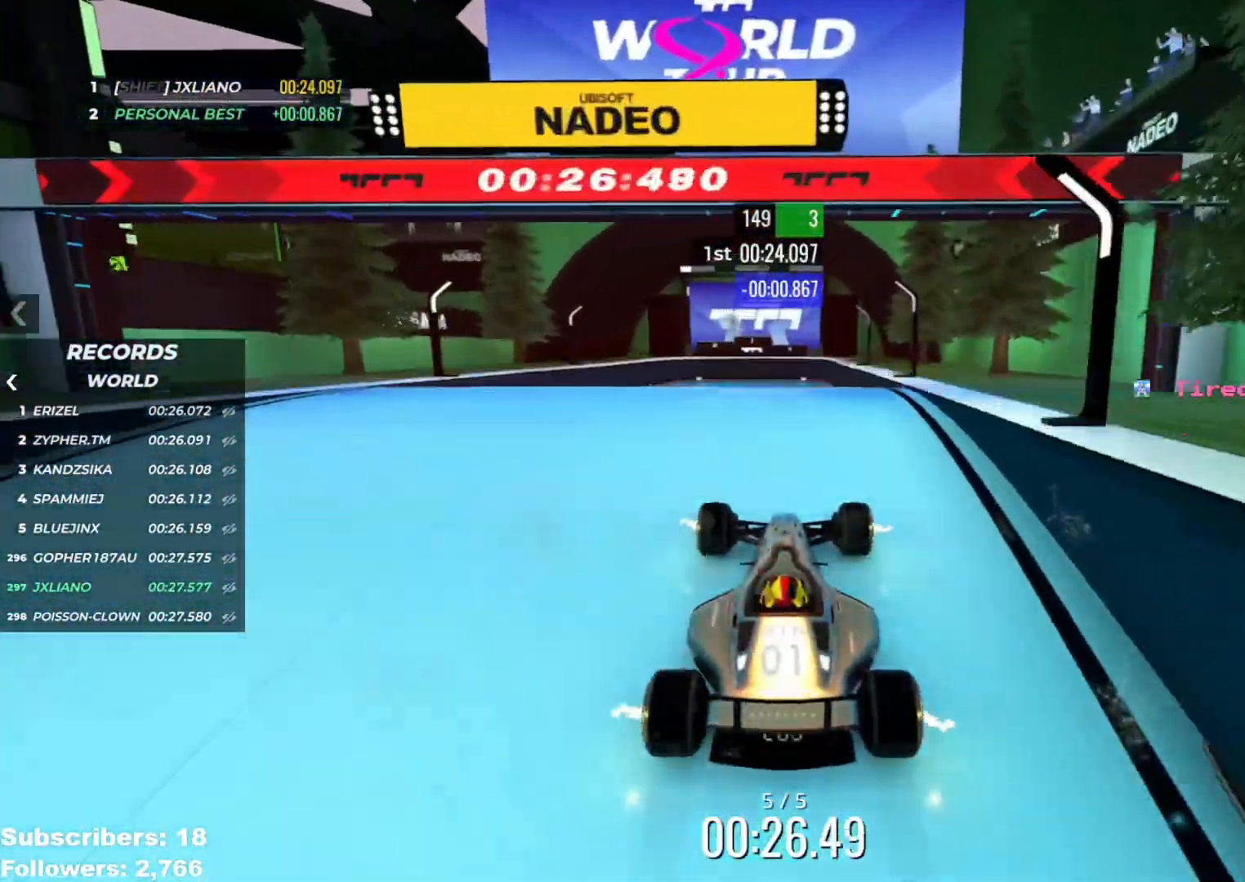
{"keys": ["up"], "events": []}
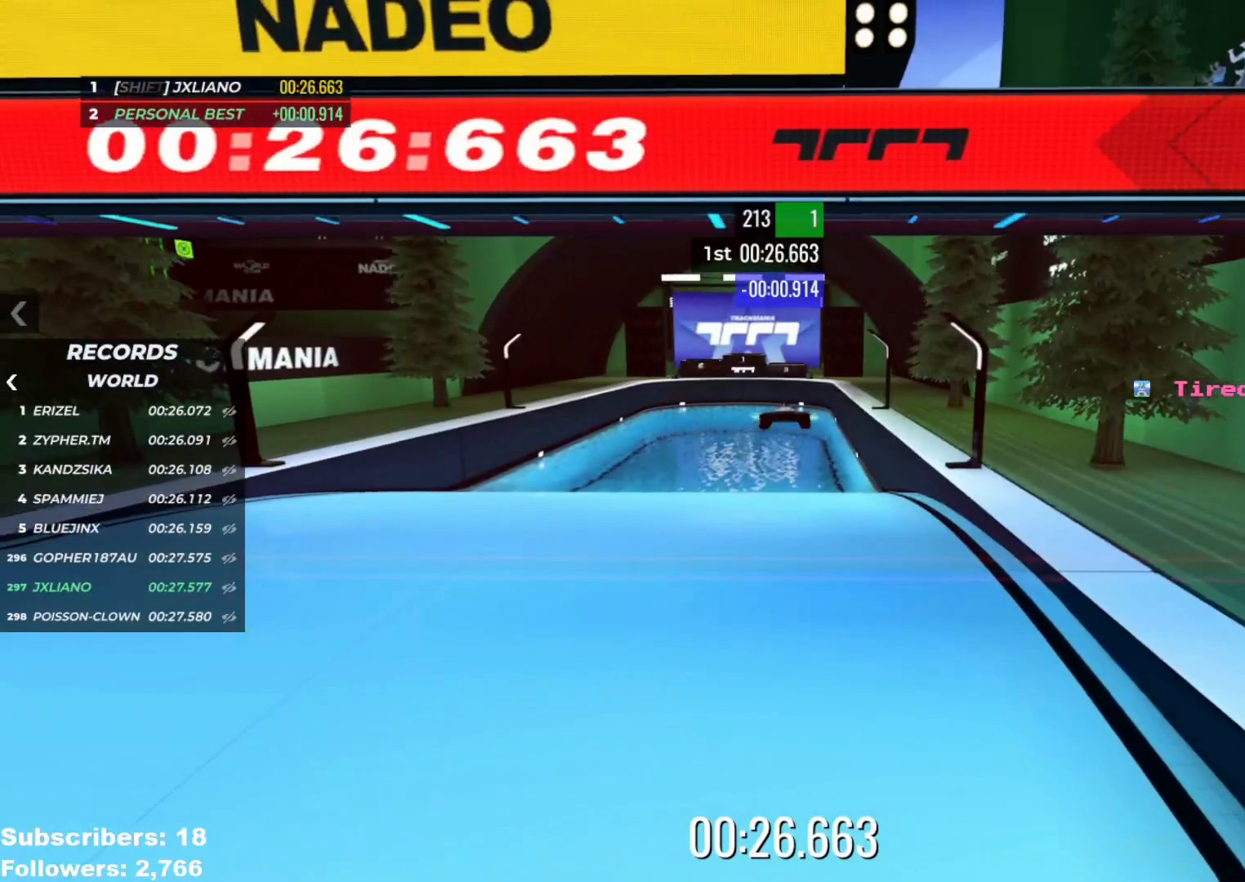
{"keys": [], "events": [[317, "up", "up"]]}
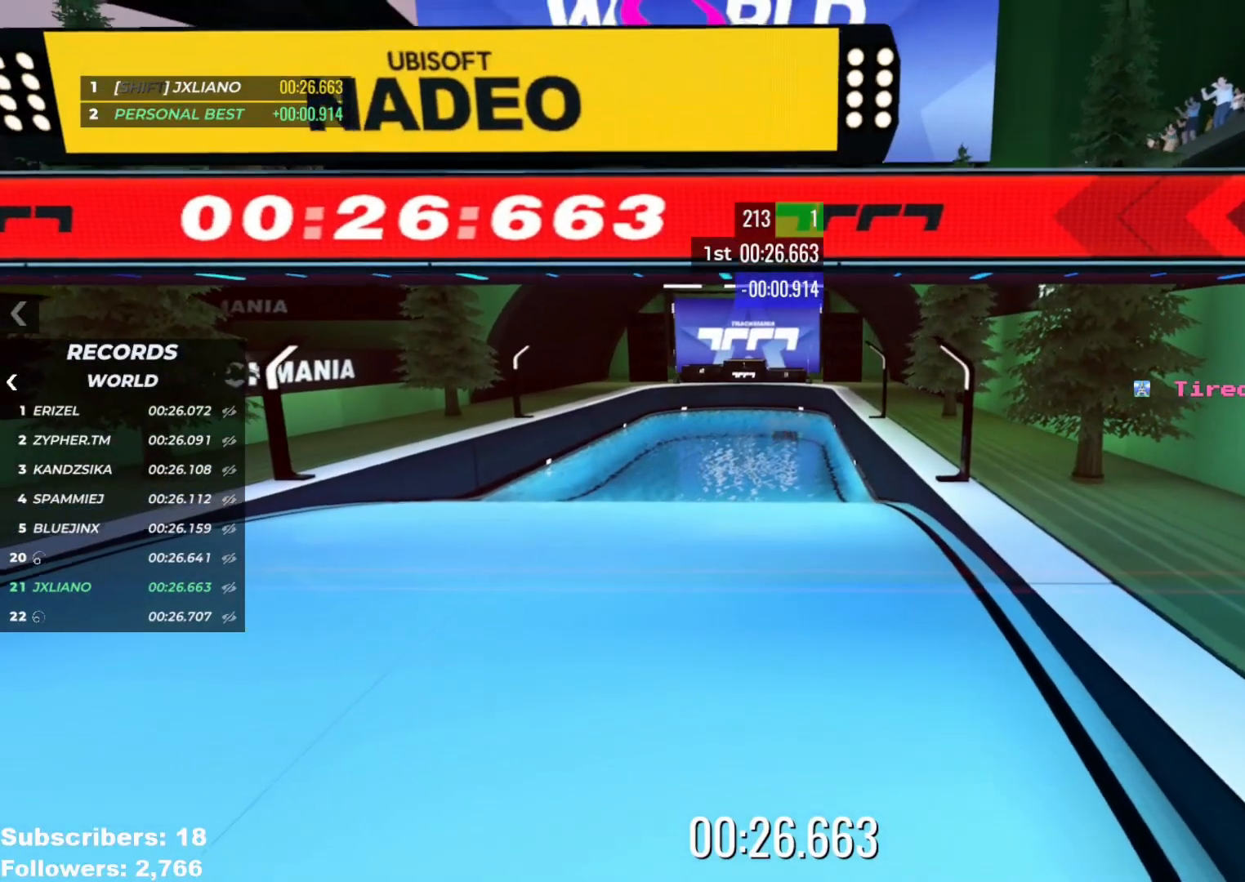
{"keys": [], "events": []}
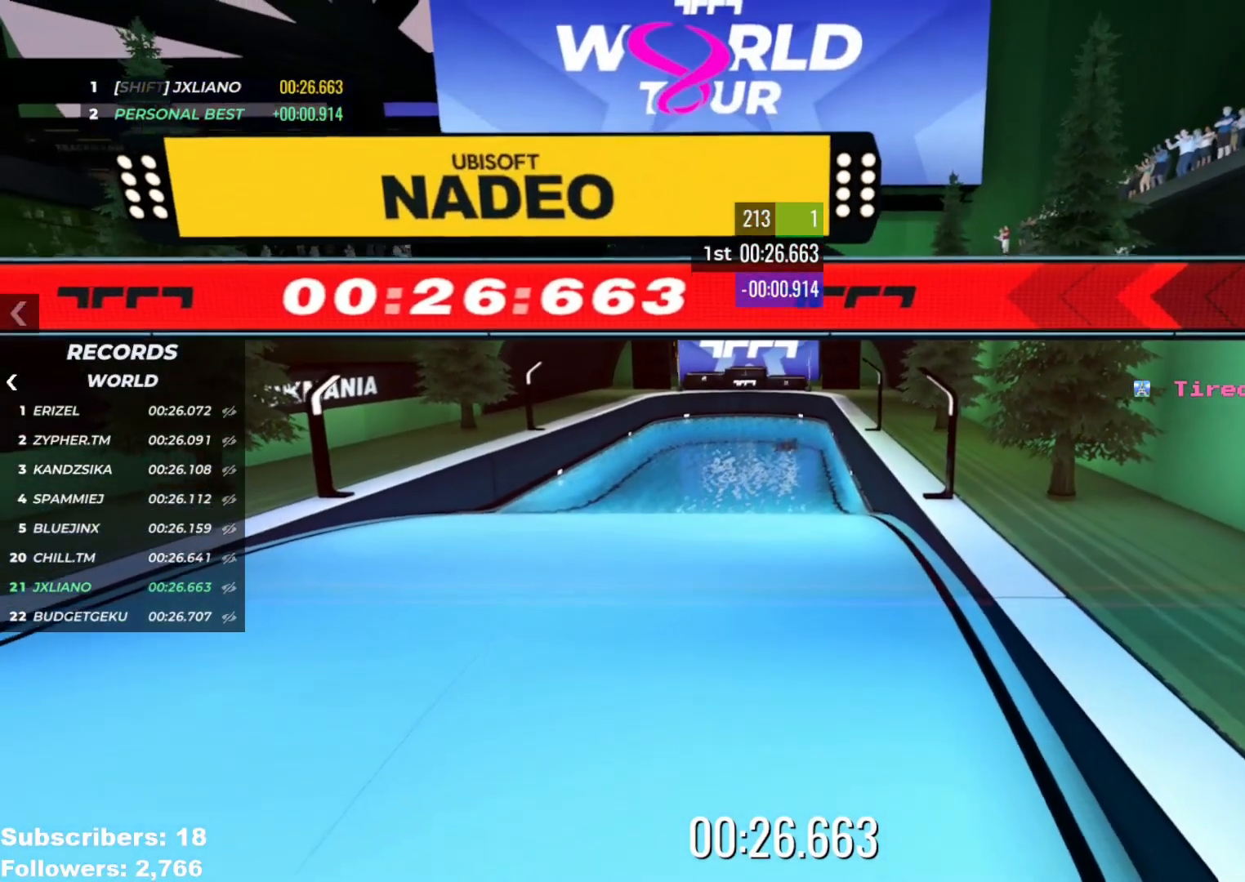
{"keys": [], "events": []}
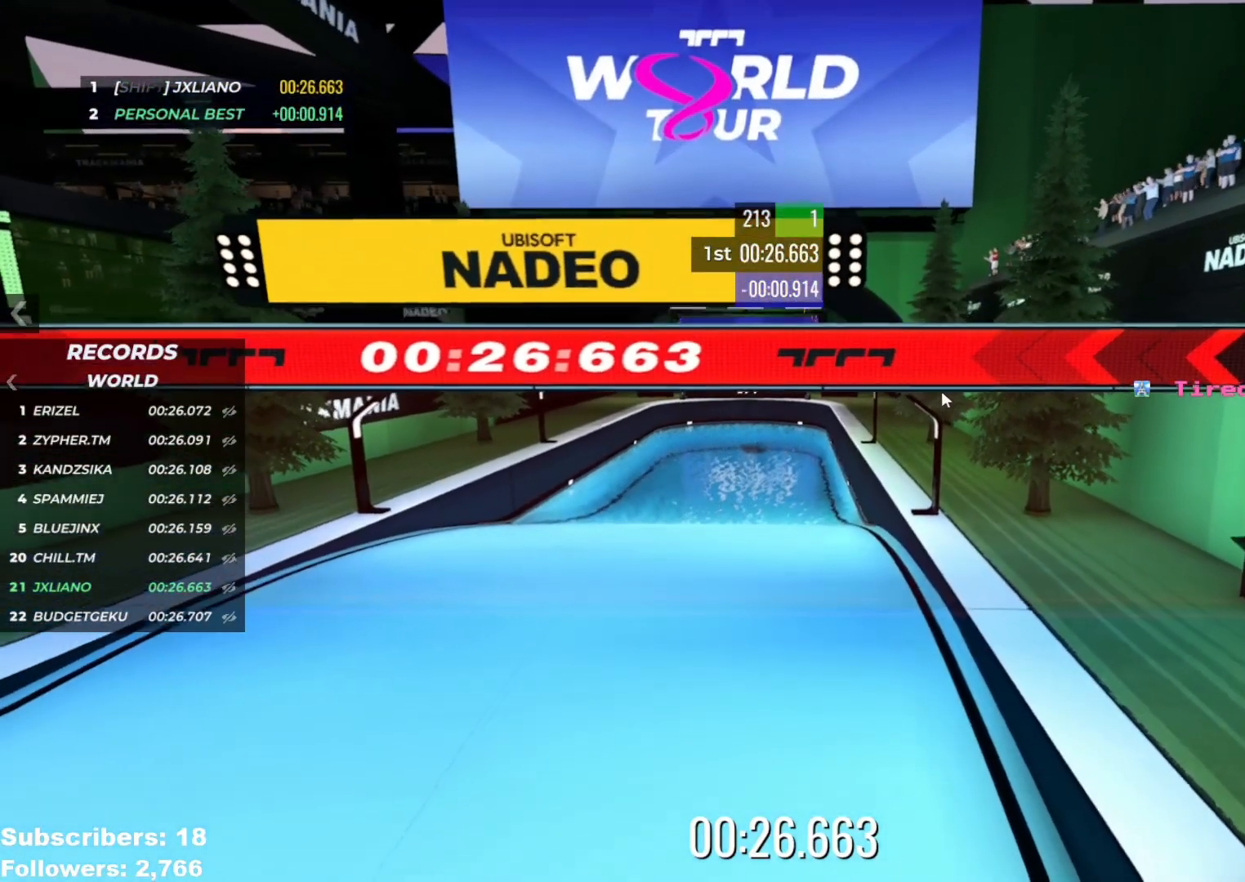
{"keys": [], "events": []}